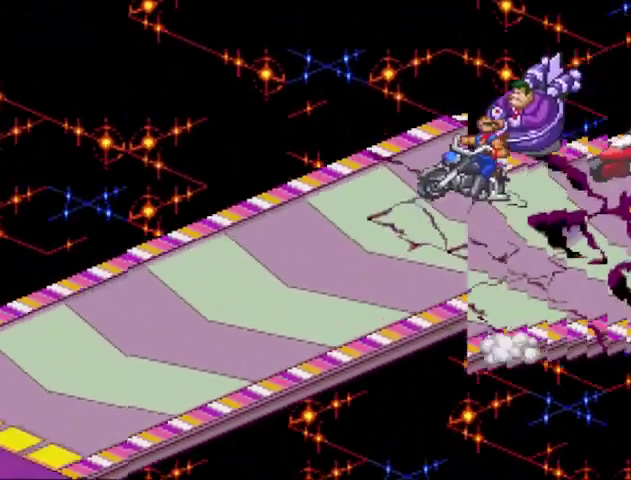
Gameplay with a controller (Nintendo layout); each line is a JSON object with the inputs held at the frame after it. "events" lists button and stick changes between this image and that frame as [ms after this image, input, new state], when the widget could be followed in between. Not read: B L3 R3.
{"buttons": ["START"], "events": [[33, "START", "down"], [100, "START", "up"], [333, "START", "down"]]}
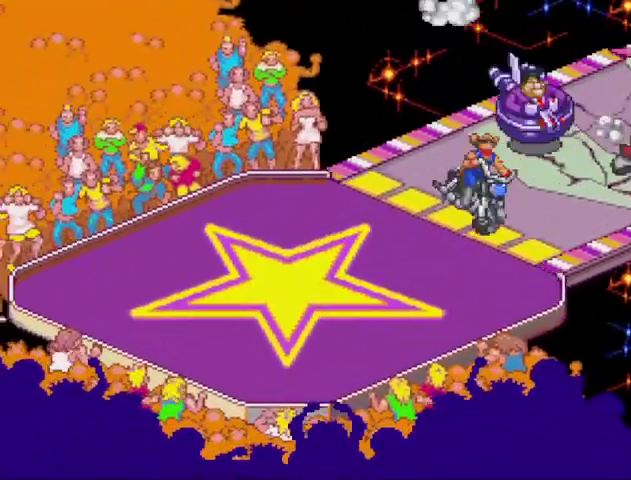
{"buttons": ["START"], "events": [[67, "START", "up"], [433, "START", "down"]]}
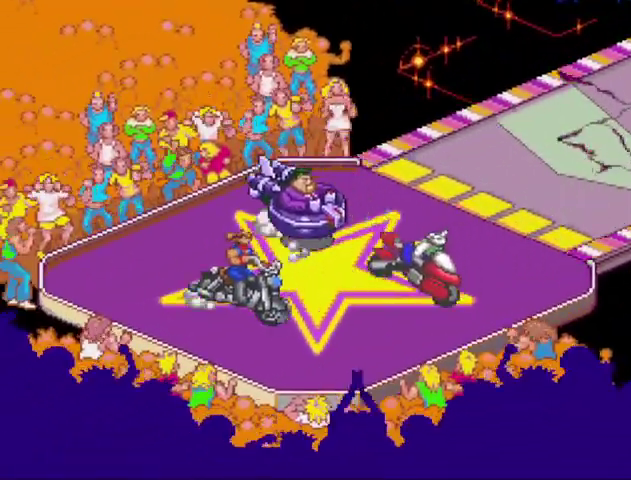
{"buttons": [], "events": [[167, "START", "up"], [233, "START", "down"], [467, "START", "up"]]}
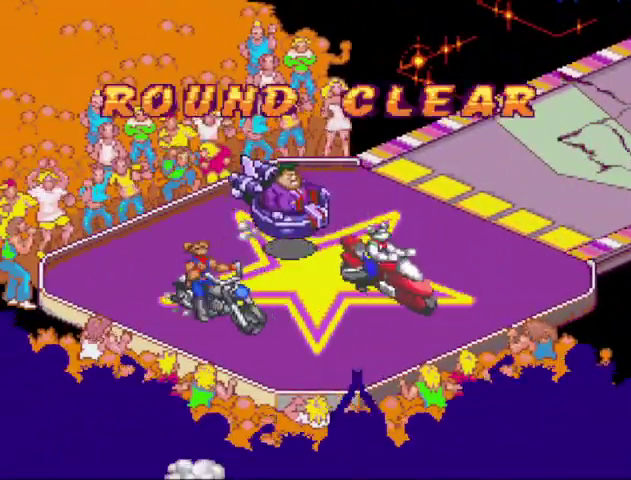
{"buttons": [], "events": [[33, "START", "down"], [233, "START", "up"], [400, "START", "down"], [500, "START", "up"]]}
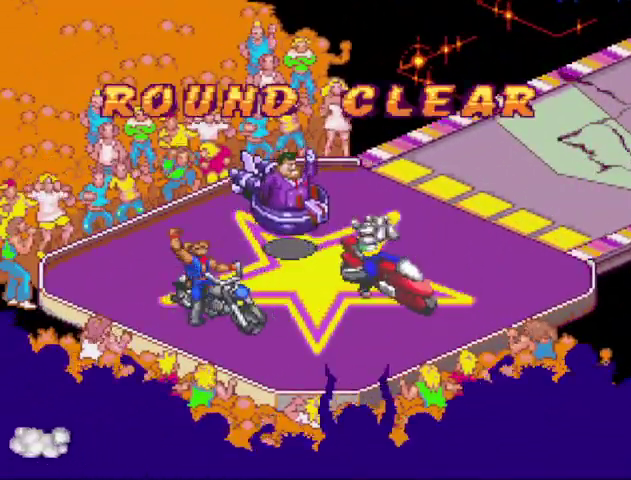
{"buttons": [], "events": [[100, "START", "down"], [167, "START", "up"], [400, "START", "down"], [467, "START", "up"]]}
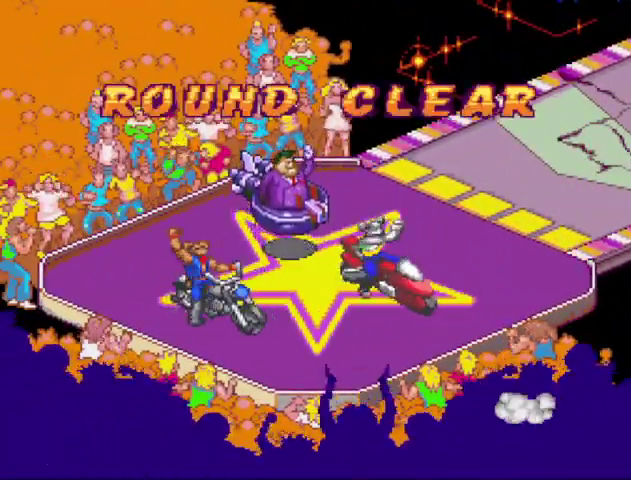
{"buttons": []}
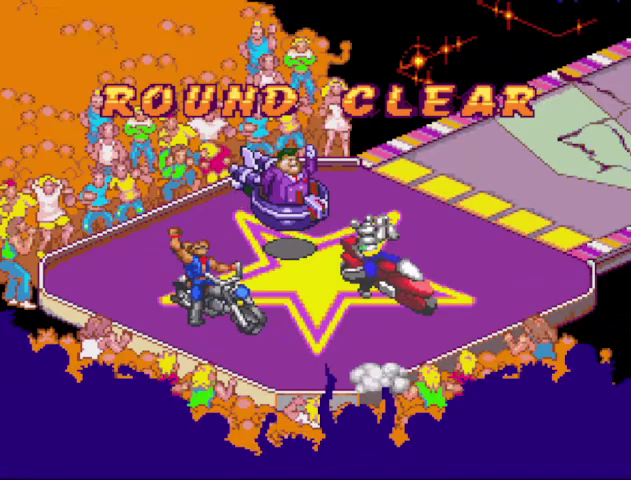
{"buttons": []}
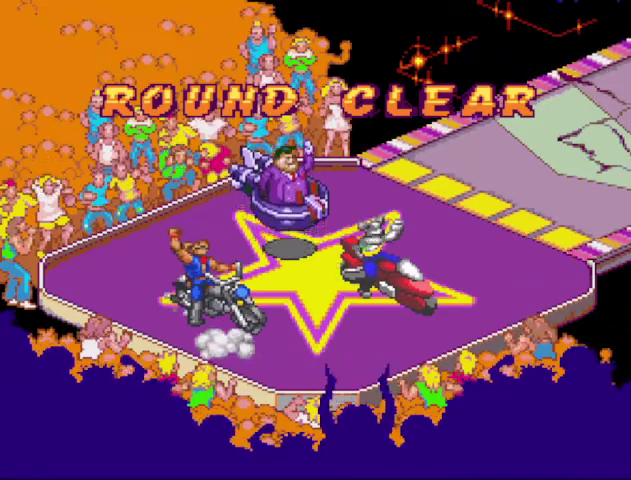
{"buttons": ["A", "DPAD_DOWN", "DPAD_LEFT"], "events": [[33, "START", "down"], [200, "DPAD_LEFT", "down"], [200, "START", "up"], [300, "A", "down"], [333, "DPAD_LEFT", "up"], [333, "DPAD_RIGHT", "down"], [400, "A", "up"], [400, "DPAD_RIGHT", "up"], [433, "DPAD_LEFT", "down"], [500, "A", "down"], [500, "DPAD_DOWN", "down"]]}
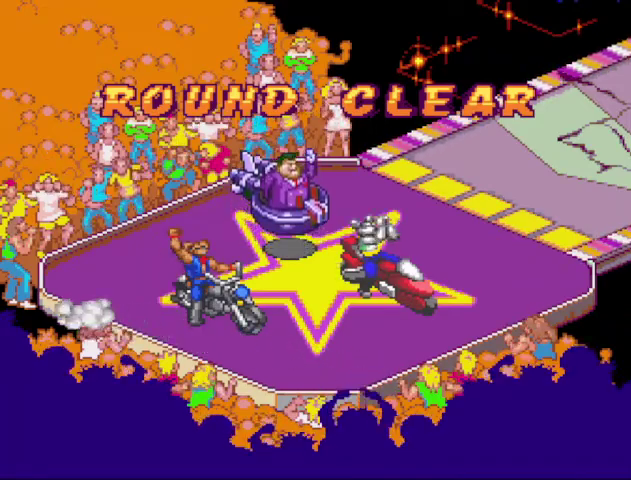
{"buttons": [], "events": [[33, "DPAD_LEFT", "up"], [33, "DPAD_RIGHT", "down"], [33, "Y", "down"], [100, "A", "up"], [100, "DPAD_DOWN", "up"], [100, "DPAD_RIGHT", "up"], [133, "DPAD_LEFT", "down"], [133, "Y", "up"], [167, "A", "down"], [167, "DPAD_DOWN", "down"], [200, "DPAD_RIGHT", "down"], [267, "A", "up"], [267, "DPAD_DOWN", "up"], [267, "DPAD_LEFT", "up"], [267, "DPAD_RIGHT", "up"], [300, "START", "down"], [367, "DPAD_DOWN", "down"], [367, "START", "up"], [400, "A", "down"], [400, "DPAD_RIGHT", "down"], [467, "A", "up"], [467, "DPAD_DOWN", "up"], [467, "DPAD_RIGHT", "up"]]}
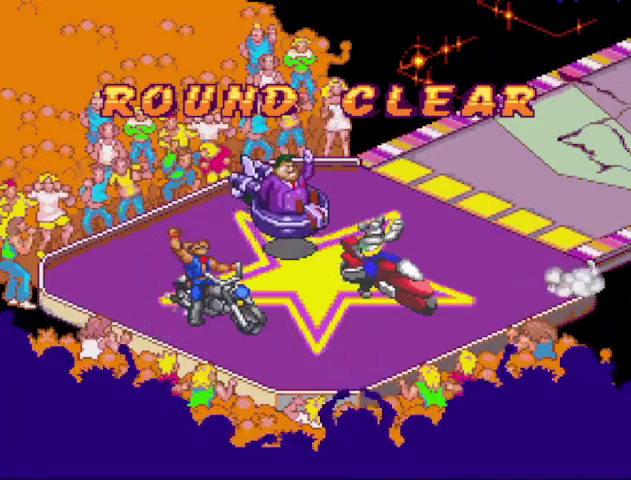
{"buttons": ["Y"], "events": [[33, "DPAD_DOWN", "down"], [33, "DPAD_LEFT", "down"], [133, "DPAD_LEFT", "up"], [133, "DPAD_RIGHT", "down"], [200, "DPAD_DOWN", "up"], [233, "DPAD_RIGHT", "up"], [500, "Y", "down"]]}
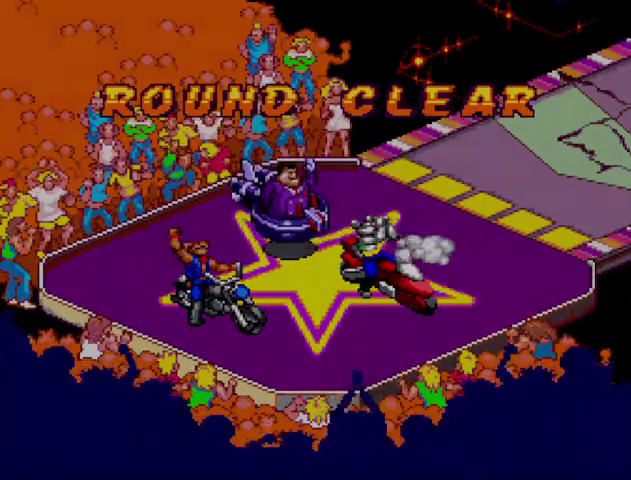
{"buttons": [], "events": [[67, "Y", "up"], [100, "DPAD_RIGHT", "down"], [200, "DPAD_LEFT", "down"], [200, "DPAD_RIGHT", "up"], [300, "DPAD_LEFT", "up"], [300, "DPAD_RIGHT", "down"], [400, "DPAD_RIGHT", "up"]]}
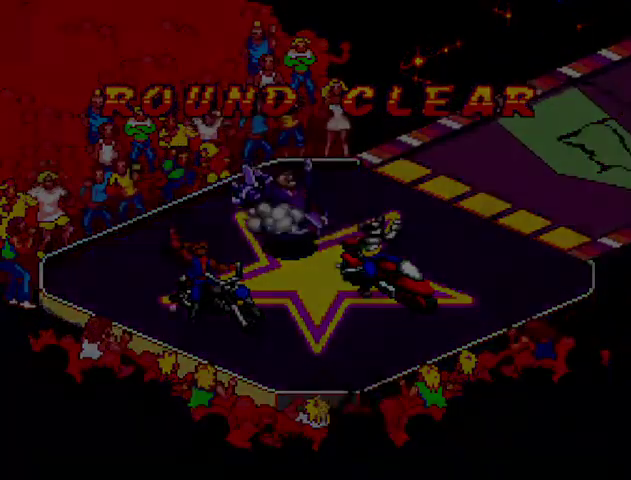
{"buttons": [], "events": [[33, "Y", "down"], [133, "Y", "up"], [200, "DPAD_RIGHT", "down"], [267, "DPAD_DOWN", "down"], [267, "DPAD_RIGHT", "up"], [400, "DPAD_DOWN", "up"], [400, "DPAD_RIGHT", "down"], [400, "START", "down"], [467, "DPAD_RIGHT", "up"], [467, "START", "up"]]}
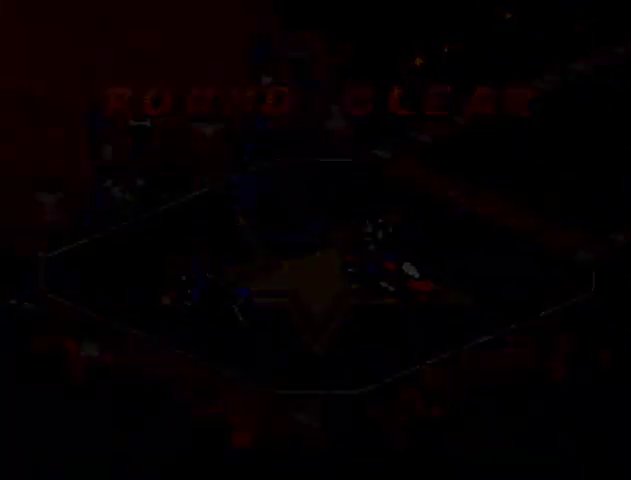
{"buttons": [], "events": [[33, "DPAD_LEFT", "down"], [133, "DPAD_LEFT", "up"], [133, "START", "down"], [200, "START", "up"], [267, "START", "down"], [367, "START", "up"], [433, "START", "down"], [500, "START", "up"]]}
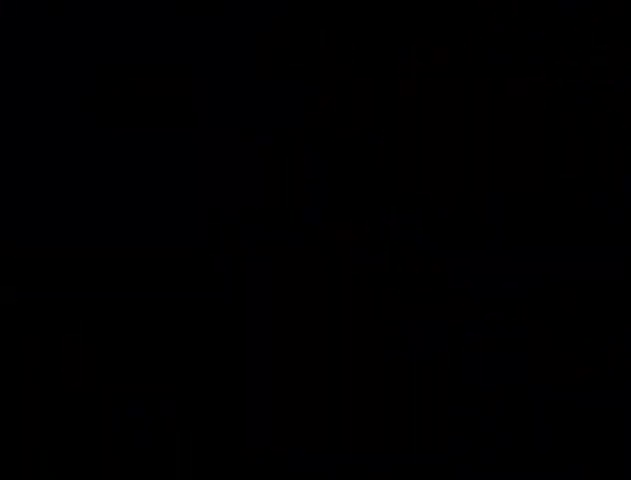
{"buttons": ["START"], "events": [[100, "START", "down"], [167, "START", "up"], [333, "START", "down"]]}
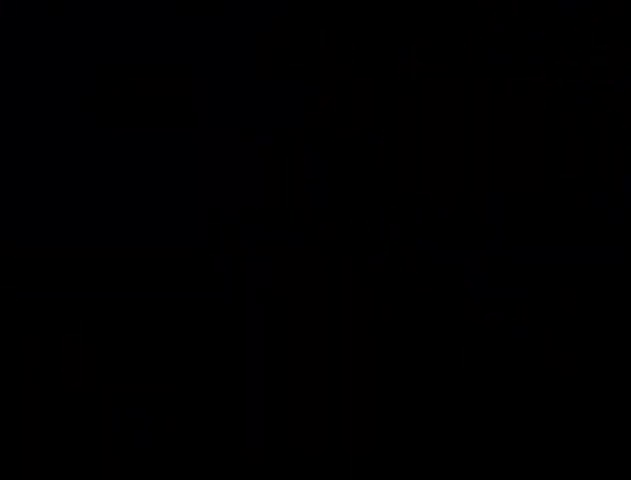
{"buttons": [], "events": [[67, "START", "up"], [133, "START", "down"], [300, "START", "up"], [400, "START", "down"], [500, "START", "up"]]}
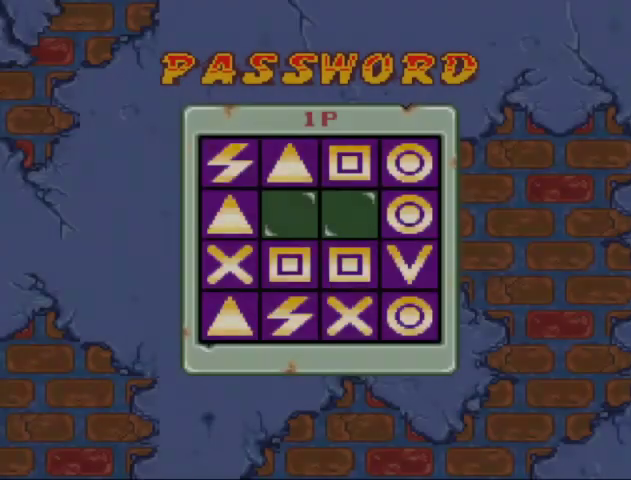
{"buttons": [], "events": [[67, "START", "down"], [267, "START", "up"], [333, "START", "down"], [500, "START", "up"]]}
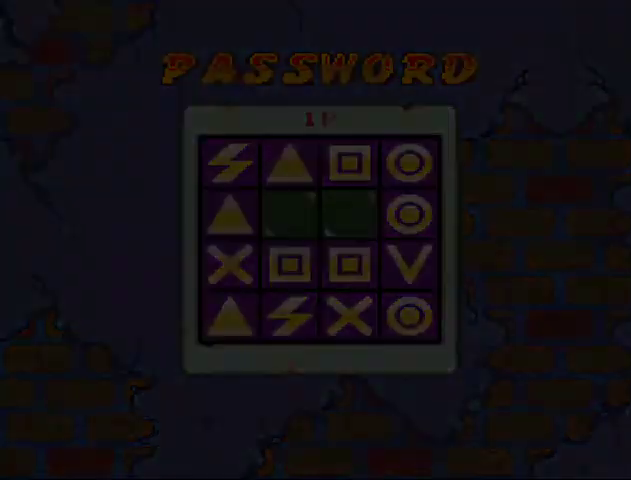
{"buttons": ["A"], "events": [[100, "START", "down"], [233, "DPAD_LEFT", "down"], [233, "START", "up"], [333, "DPAD_DOWN", "down"], [400, "DPAD_DOWN", "up"], [400, "DPAD_LEFT", "up"], [400, "START", "down"], [433, "A", "down"], [500, "START", "up"]]}
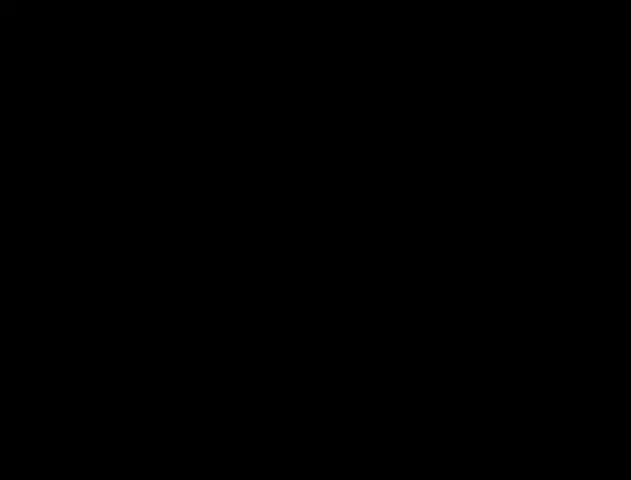
{"buttons": ["START"], "events": [[33, "A", "up"], [67, "DPAD_DOWN", "down"], [67, "DPAD_RIGHT", "down"], [133, "A", "down"], [133, "DPAD_DOWN", "up"], [133, "DPAD_RIGHT", "up"], [133, "START", "down"], [233, "A", "up"], [233, "DPAD_LEFT", "down"], [233, "START", "up"], [267, "DPAD_DOWN", "down"], [267, "DPAD_RIGHT", "down"], [333, "DPAD_DOWN", "up"], [333, "DPAD_LEFT", "up"], [333, "START", "down"], [367, "DPAD_RIGHT", "up"]]}
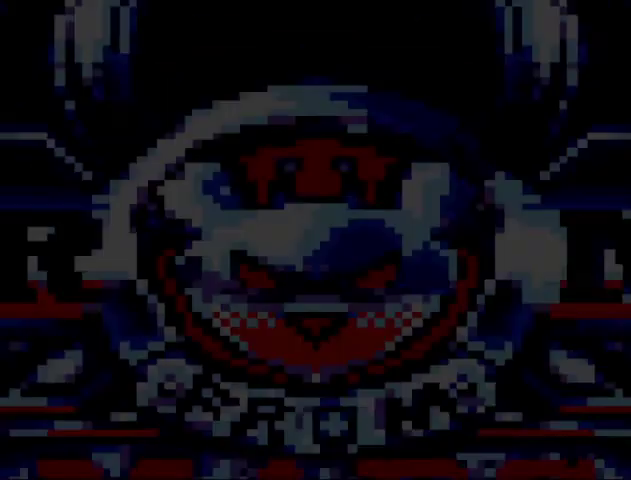
{"buttons": [], "events": [[33, "START", "up"], [200, "START", "down"], [433, "START", "up"]]}